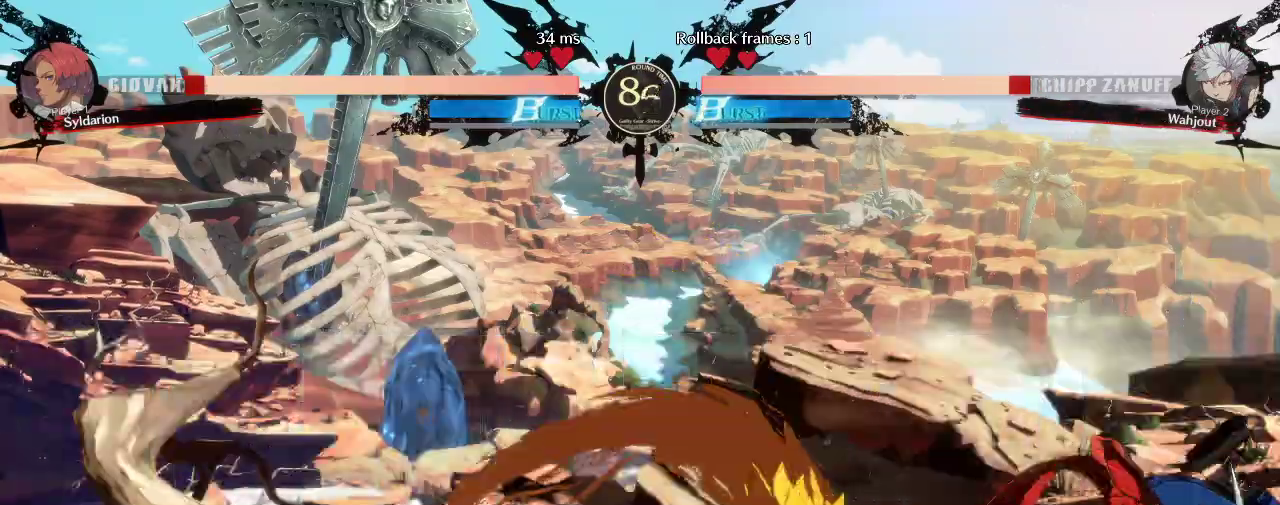
Gameplay with a controller (arcade stick); each line is a JSON object with the inputs held at the frame after it. "events" lists button and stick changes between this image and that frame as [ms after this image, input, new state], when the widget could be followed in between. Not read: L3 R3.
{"buttons": [], "left_stick": "left", "events": []}
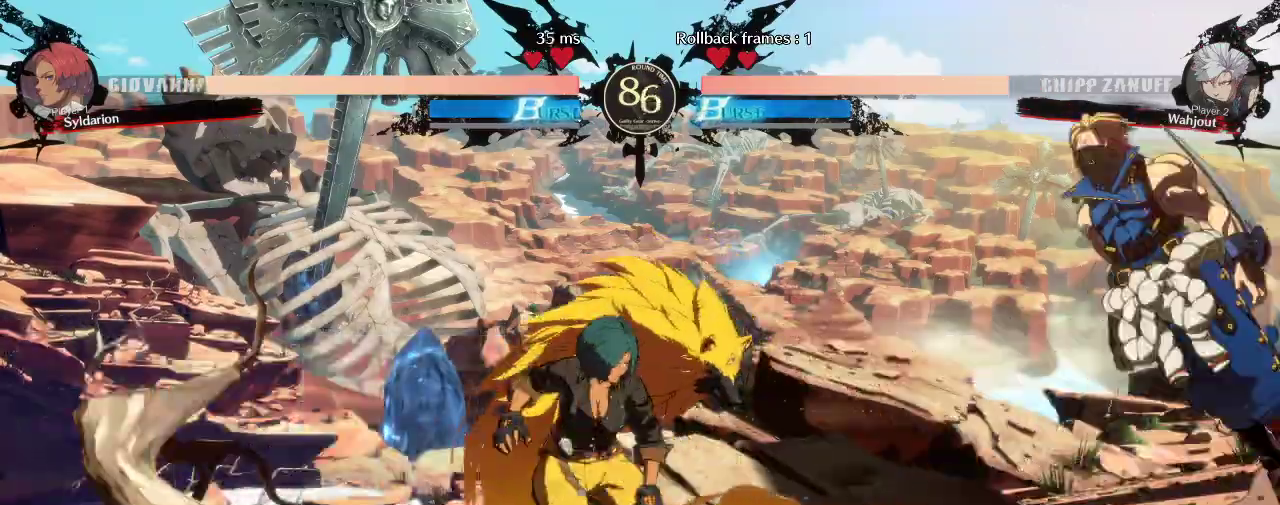
{"buttons": [], "left_stick": "left", "events": [[50, "left_stick", "down-left"], [250, "left_stick", "left"]]}
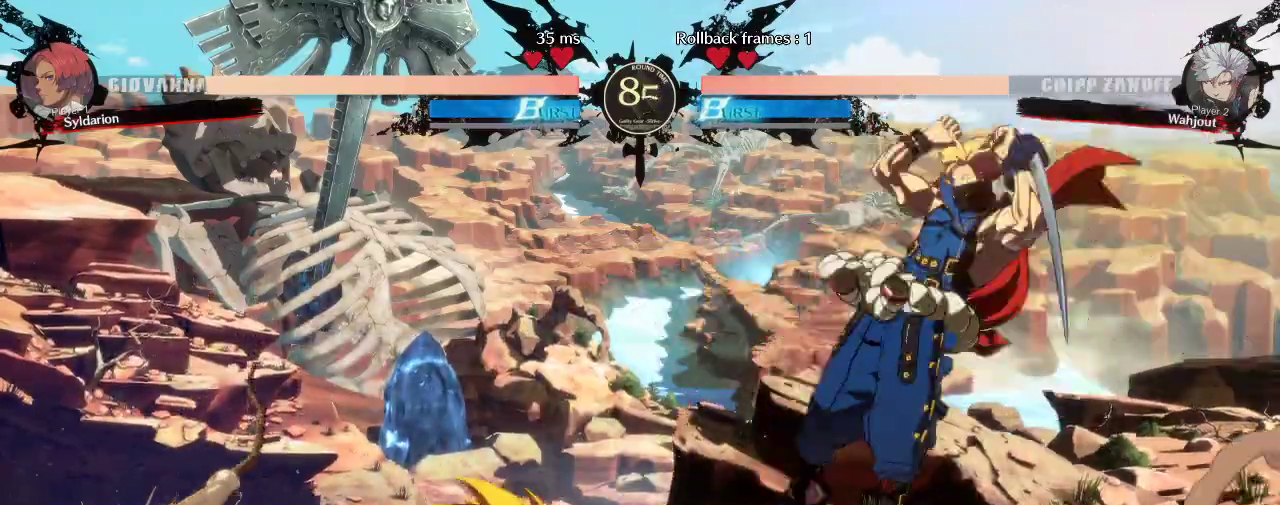
{"buttons": [], "left_stick": "center", "events": [[400, "left_stick", "center"]]}
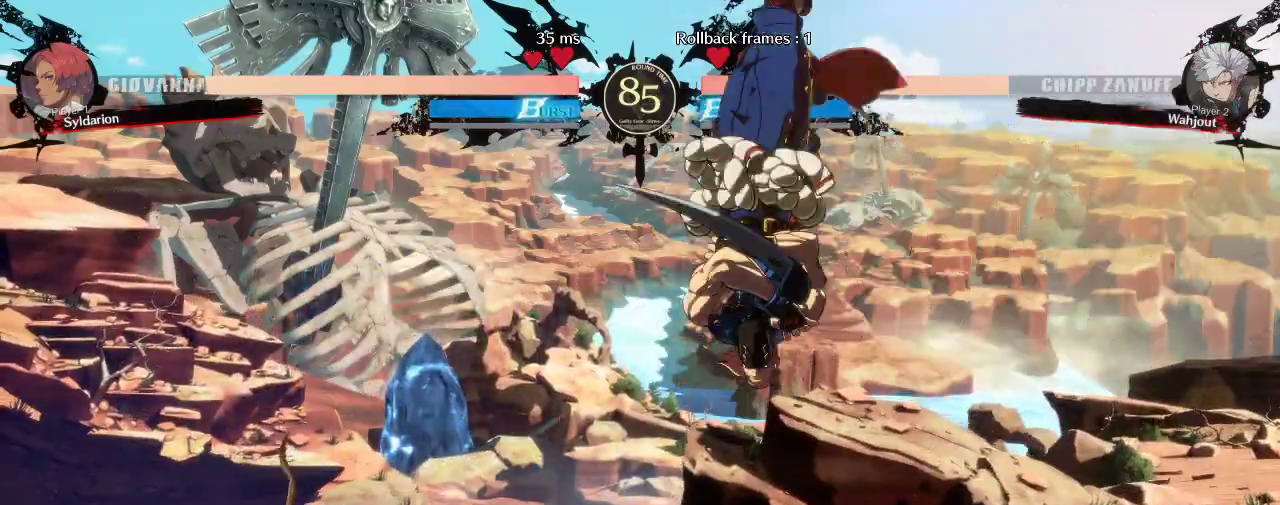
{"buttons": [], "left_stick": "down-left", "events": [[17, "left_stick", "left"], [333, "left_stick", "down-left"]]}
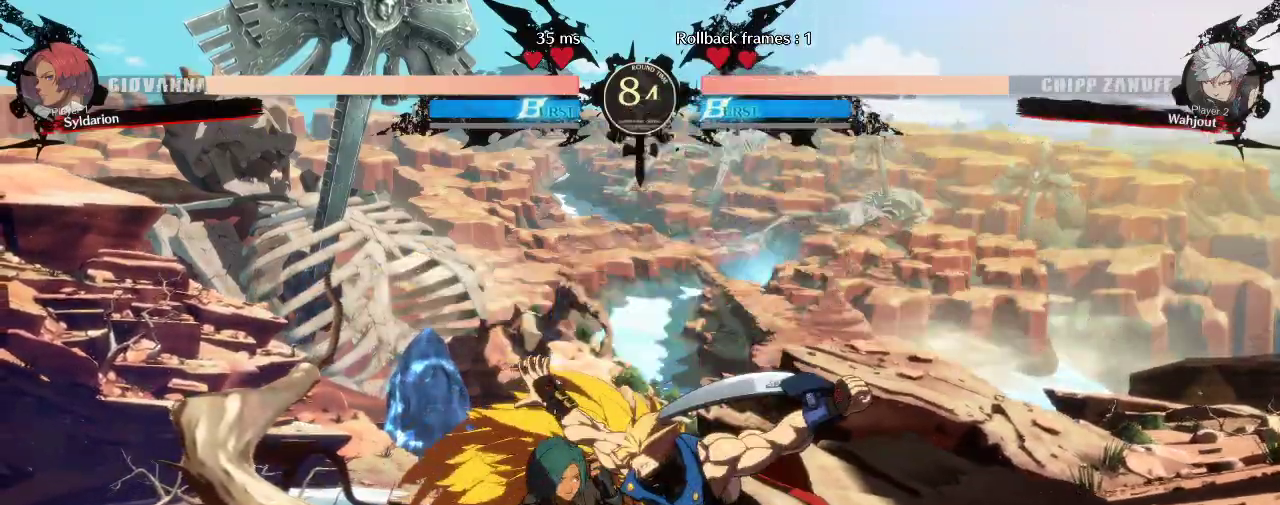
{"buttons": [], "left_stick": "left", "events": [[500, "left_stick", "left"]]}
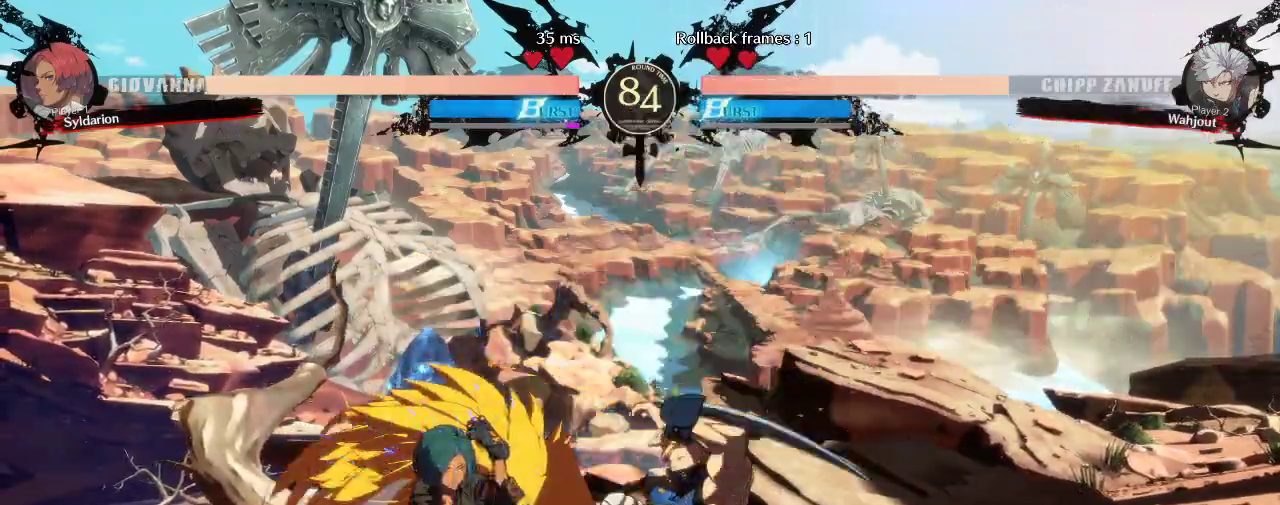
{"buttons": [], "left_stick": "down-right", "events": [[133, "left_stick", "center"], [233, "left_stick", "down"], [367, "left_stick", "right"], [467, "left_stick", "down-right"]]}
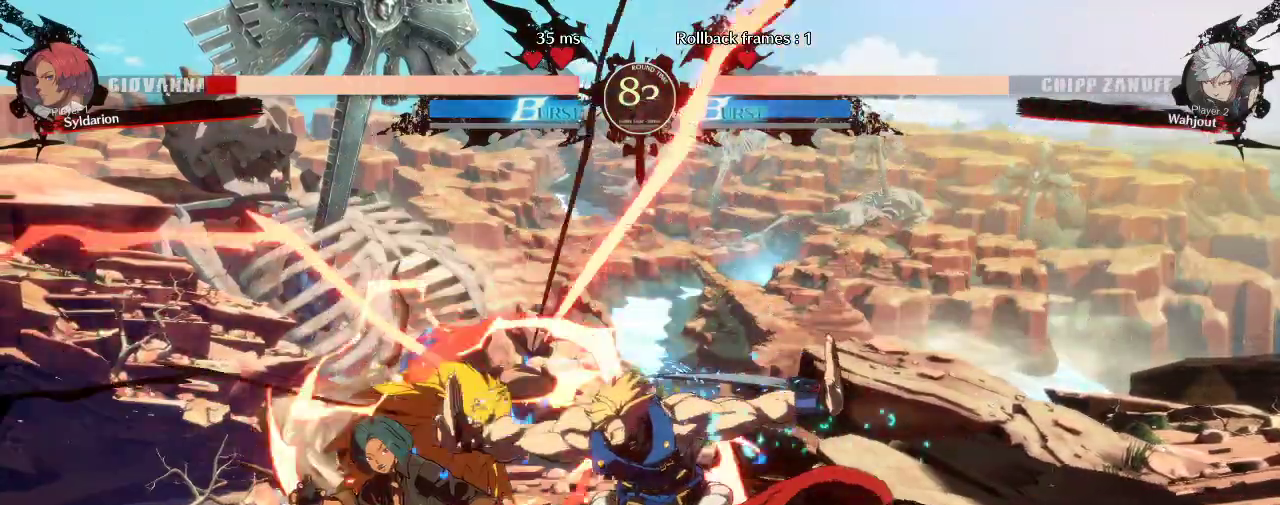
{"buttons": [], "left_stick": "right", "events": [[83, "left_stick", "down"], [500, "left_stick", "right"]]}
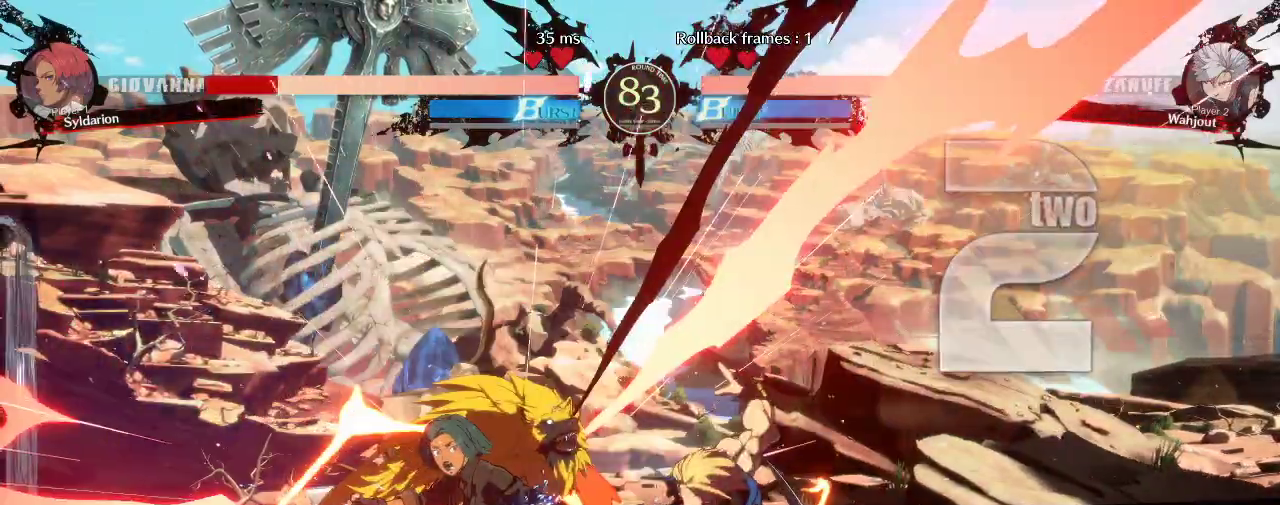
{"buttons": [], "left_stick": "right", "events": [[117, "left_stick", "down-right"], [217, "left_stick", "down"], [450, "left_stick", "right"]]}
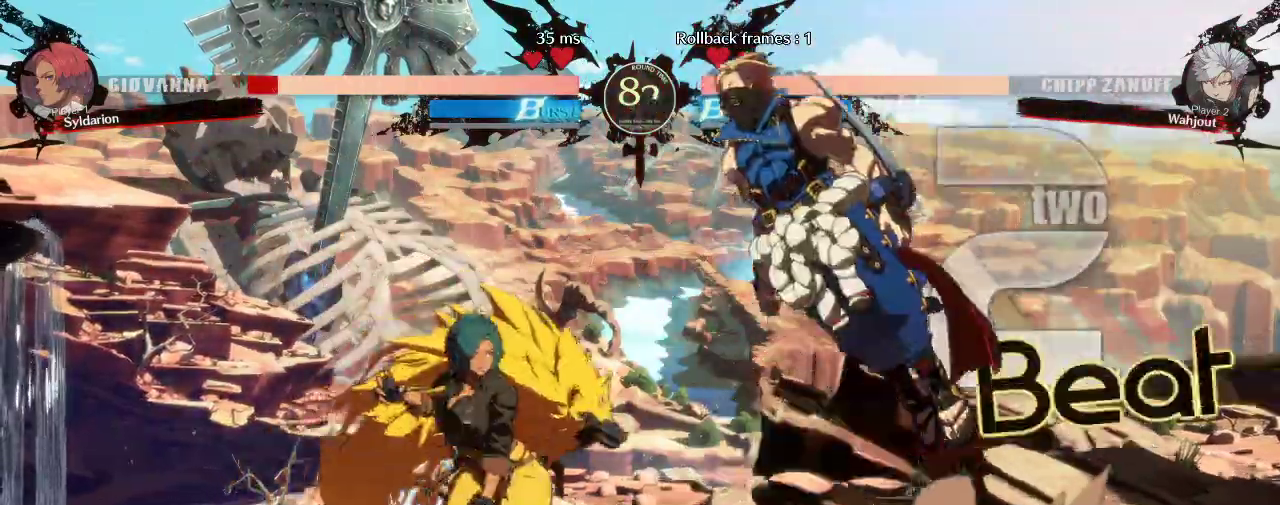
{"buttons": [], "left_stick": "center", "events": [[33, "left_stick", "down"], [150, "left_stick", "right"], [250, "left_stick", "center"]]}
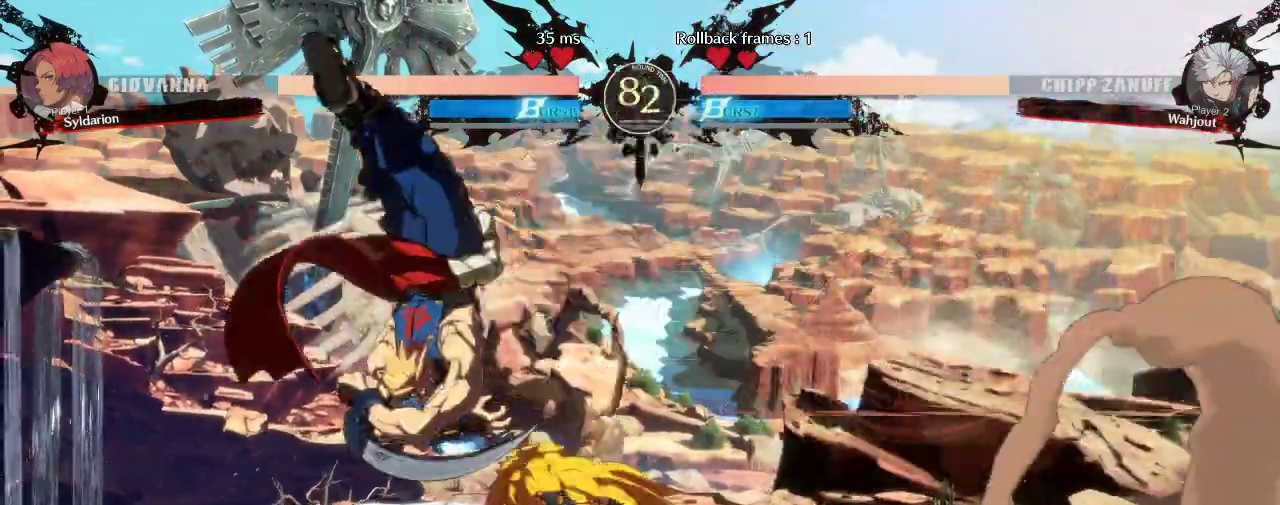
{"buttons": [], "left_stick": "down-right", "events": [[50, "left_stick", "left"], [167, "left_stick", "down"], [217, "left_stick", "down-right"]]}
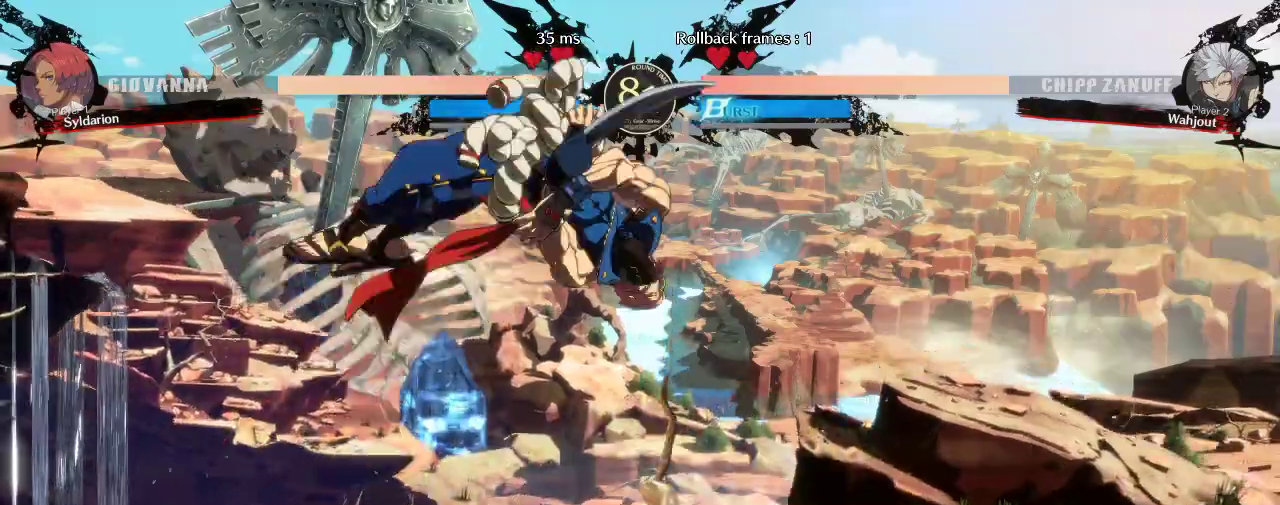
{"buttons": [], "left_stick": "right", "events": [[83, "left_stick", "center"], [317, "left_stick", "right"]]}
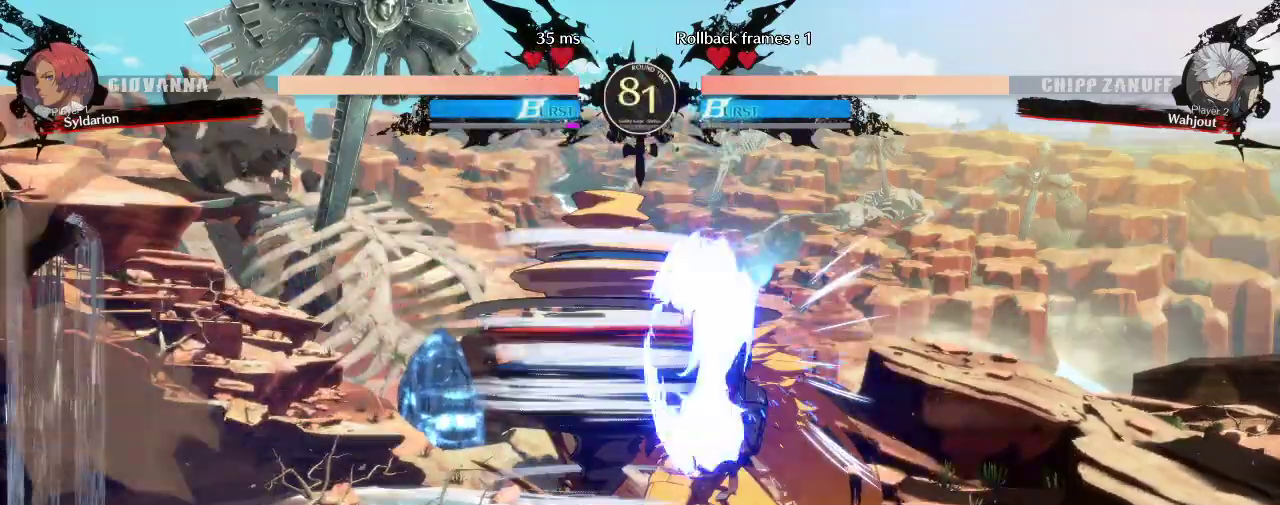
{"buttons": [], "left_stick": "right", "events": []}
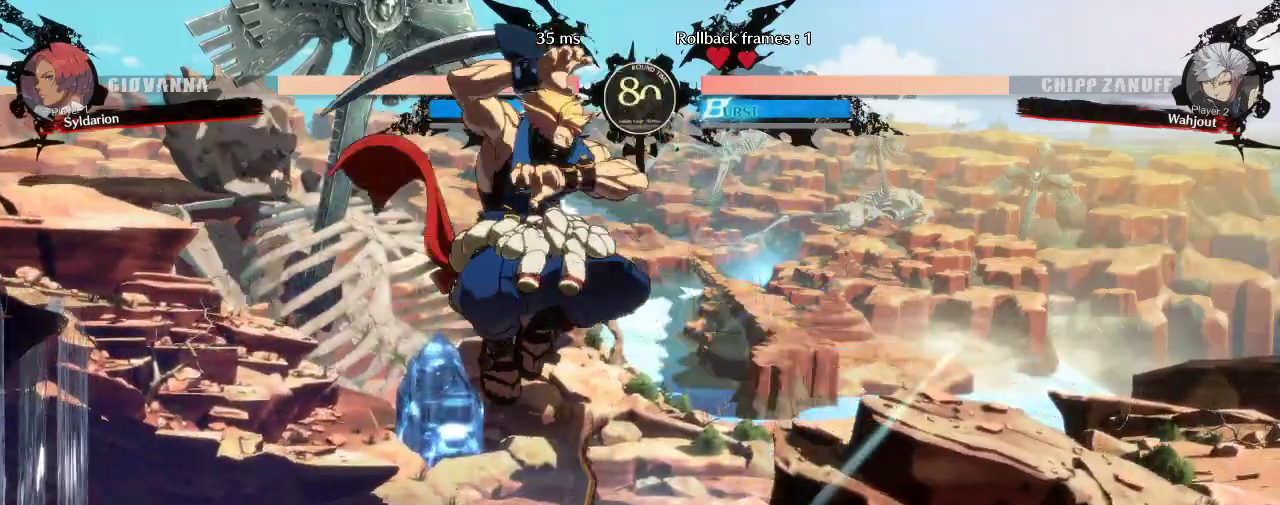
{"buttons": [], "left_stick": "down-right", "events": [[450, "left_stick", "down-right"]]}
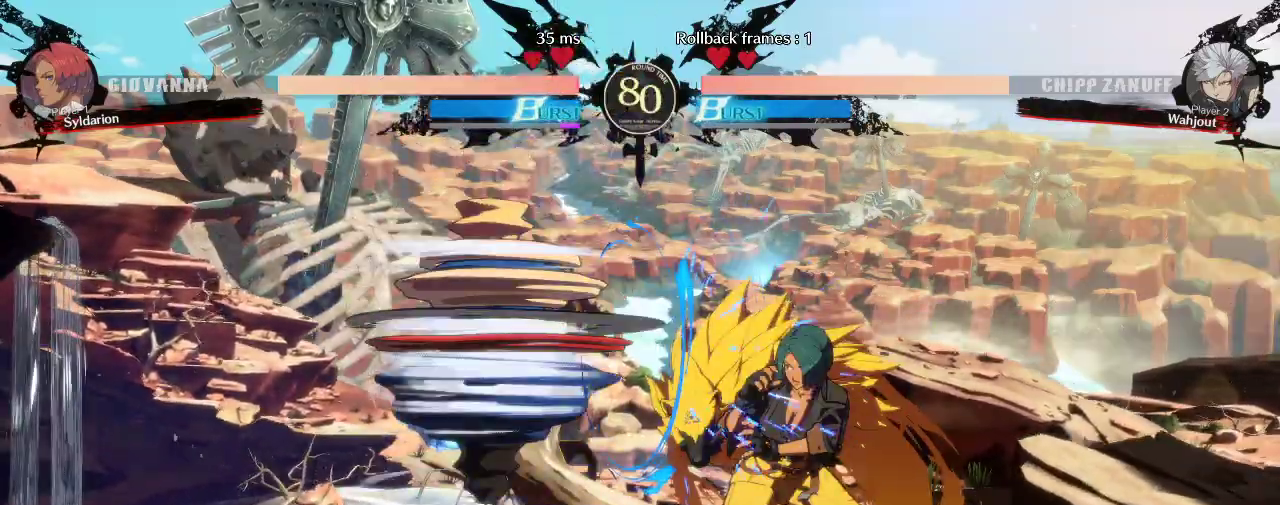
{"buttons": [], "left_stick": "down-right", "events": []}
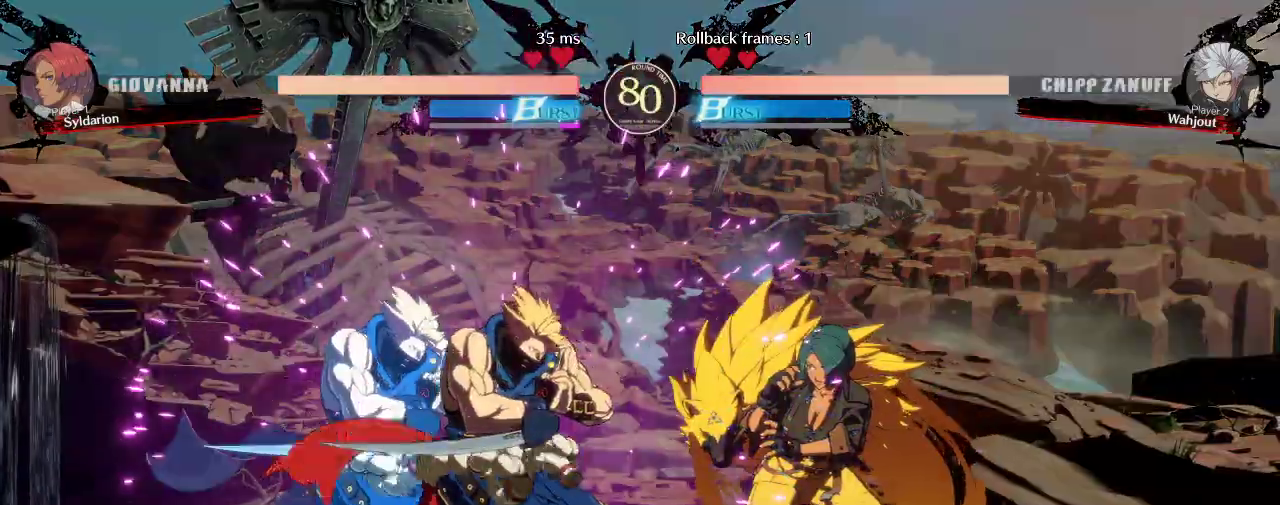
{"buttons": [], "left_stick": "down-right", "events": []}
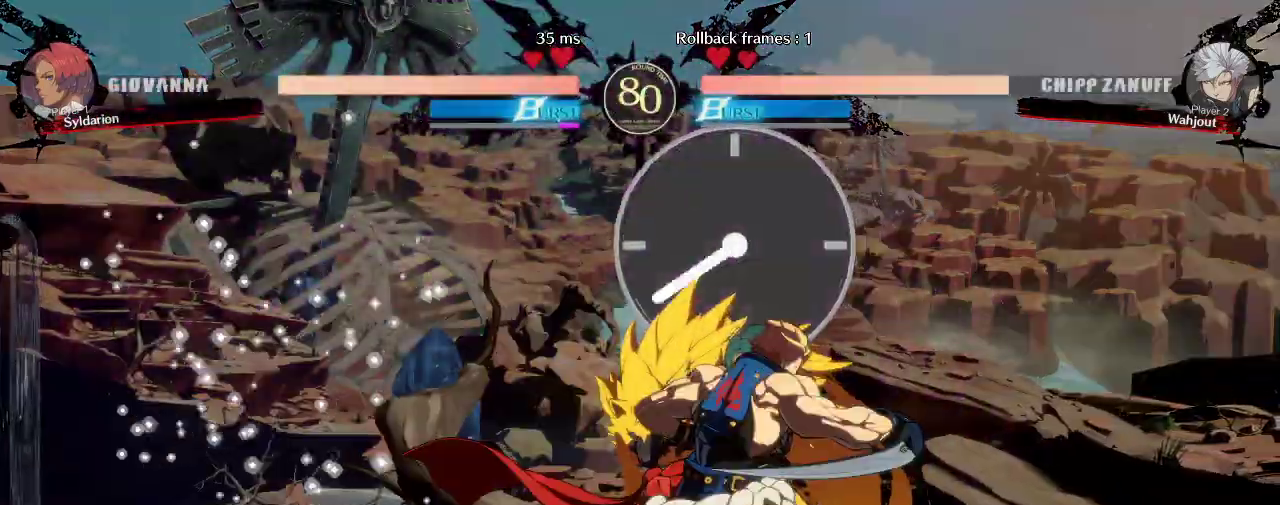
{"buttons": [], "left_stick": "down-right", "events": []}
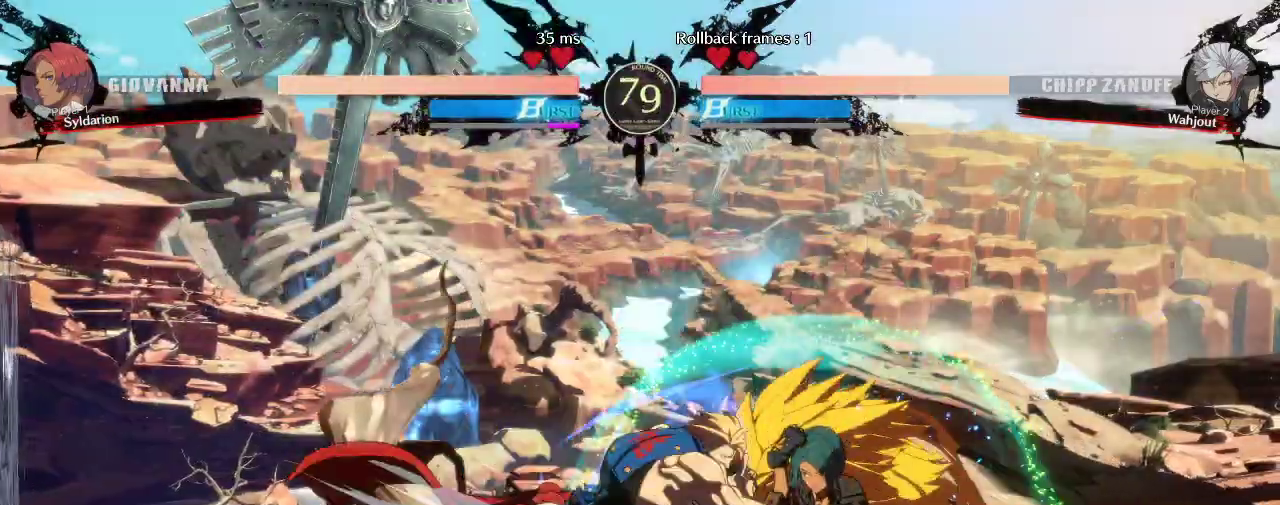
{"buttons": [], "left_stick": "right", "events": [[400, "left_stick", "right"]]}
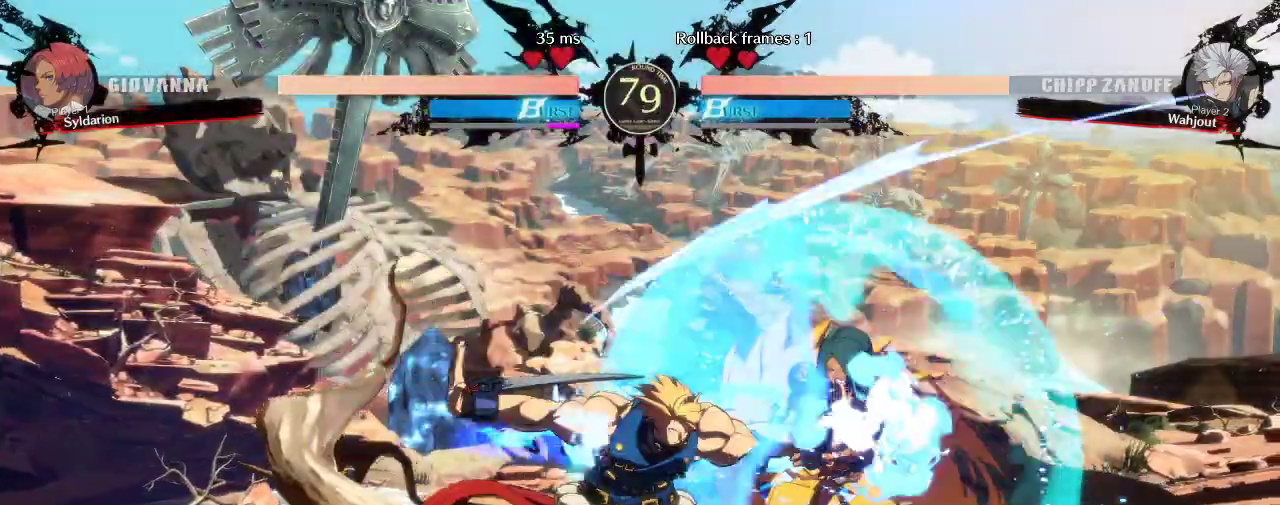
{"buttons": [], "left_stick": "down-right", "events": [[117, "left_stick", "down-right"]]}
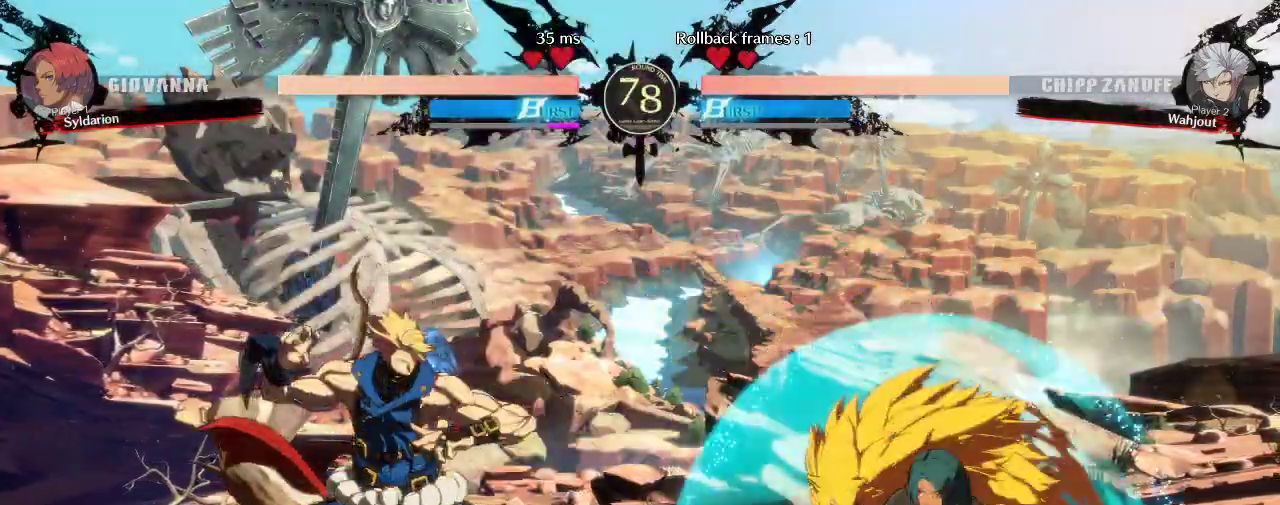
{"buttons": [], "left_stick": "down-right", "events": [[167, "left_stick", "right"], [383, "left_stick", "down-right"]]}
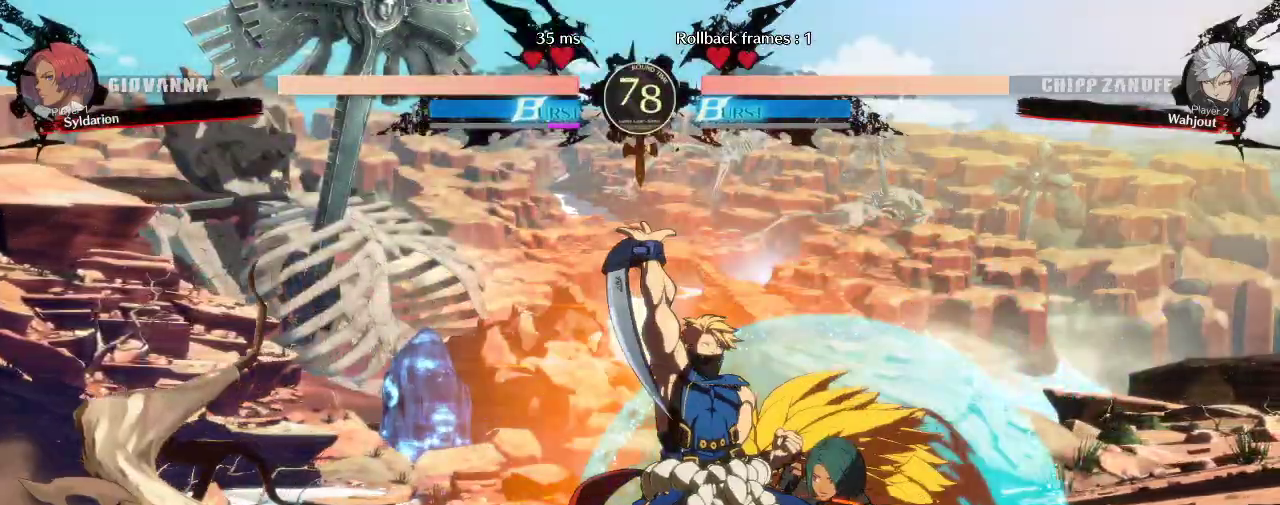
{"buttons": [], "left_stick": "down", "events": [[300, "left_stick", "down"]]}
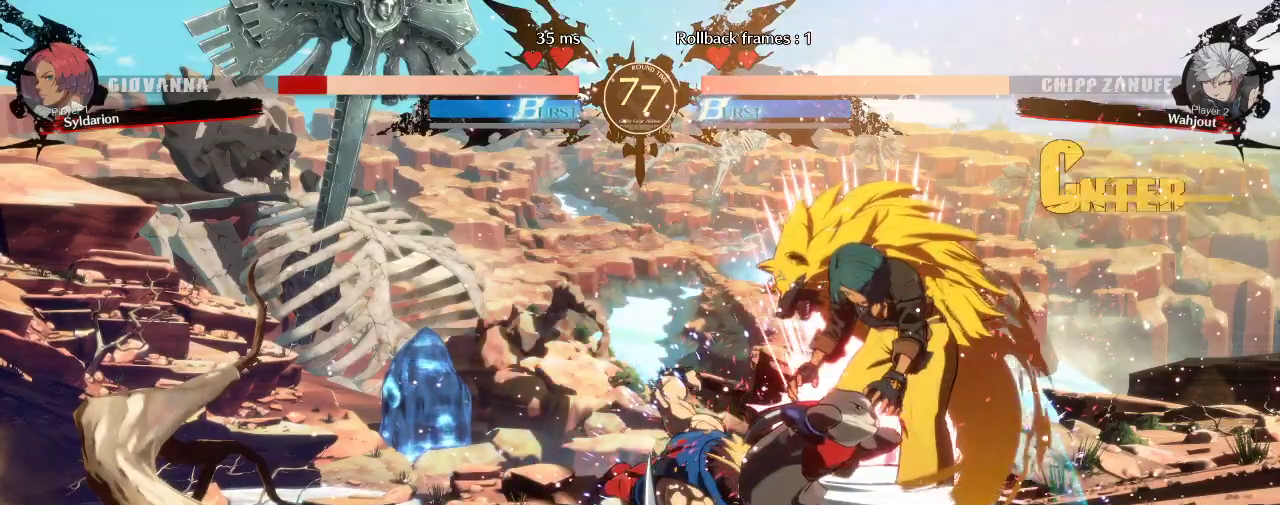
{"buttons": [], "left_stick": "down-right", "events": [[217, "left_stick", "down-right"]]}
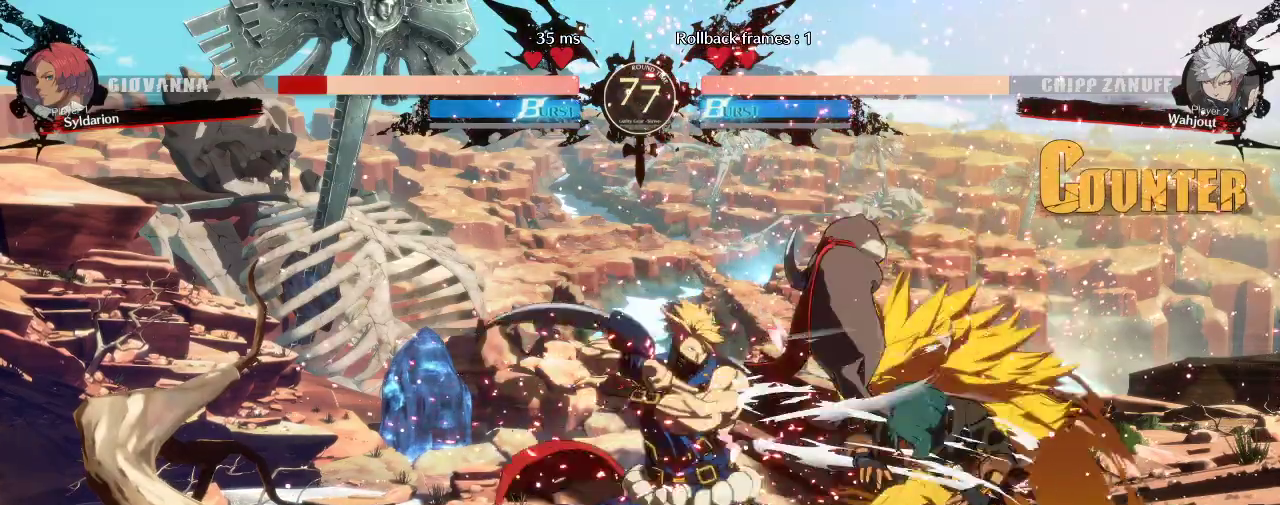
{"buttons": [], "left_stick": "down-right", "events": []}
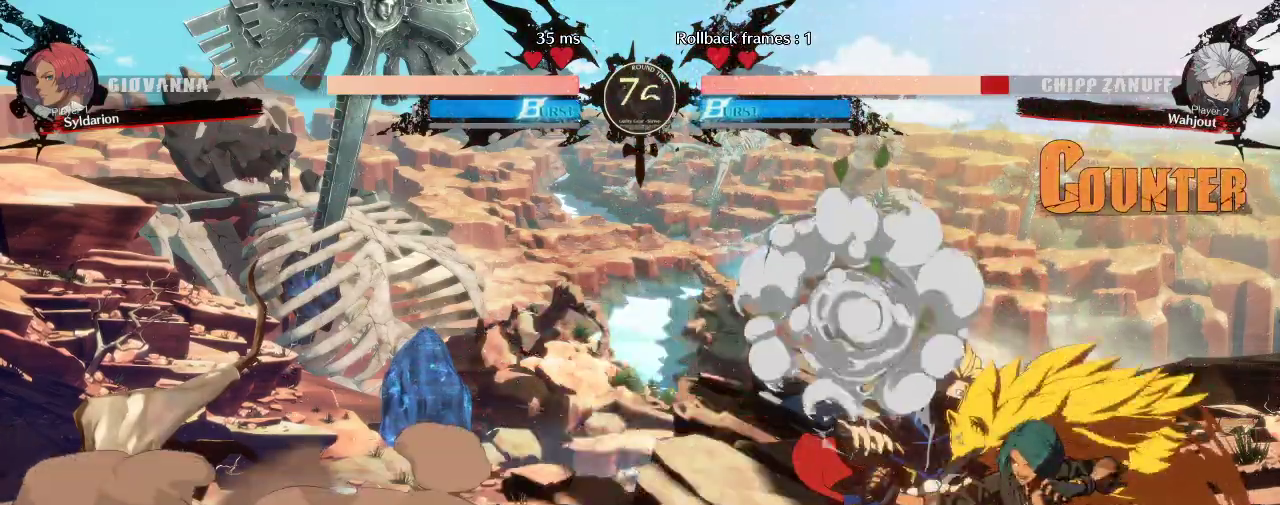
{"buttons": [], "left_stick": "center", "events": [[283, "left_stick", "down"], [417, "left_stick", "center"]]}
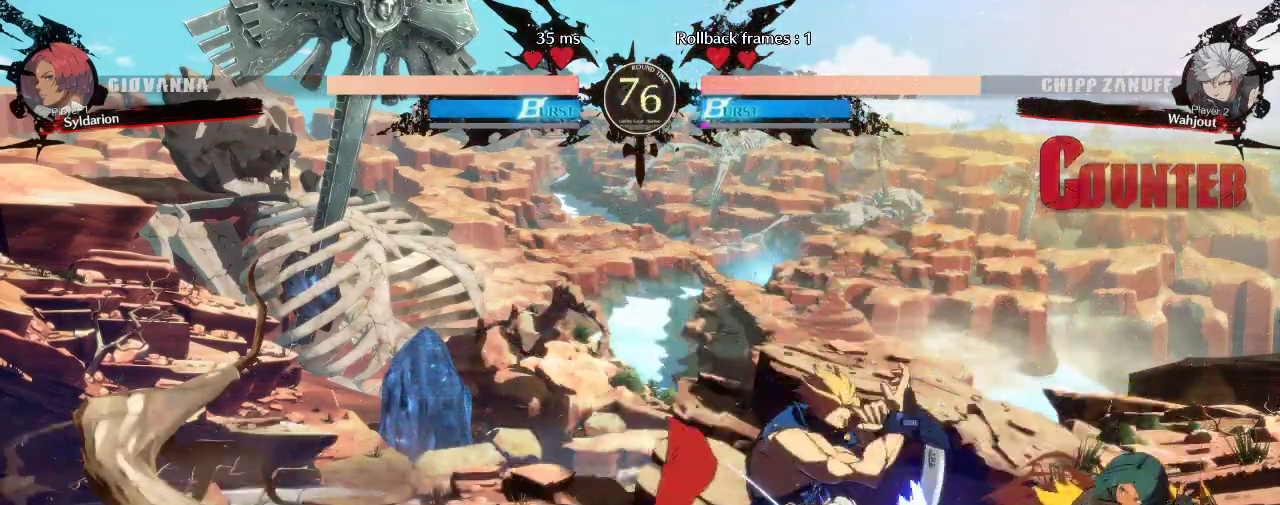
{"buttons": [], "left_stick": "right", "events": [[183, "left_stick", "down"], [317, "left_stick", "right"]]}
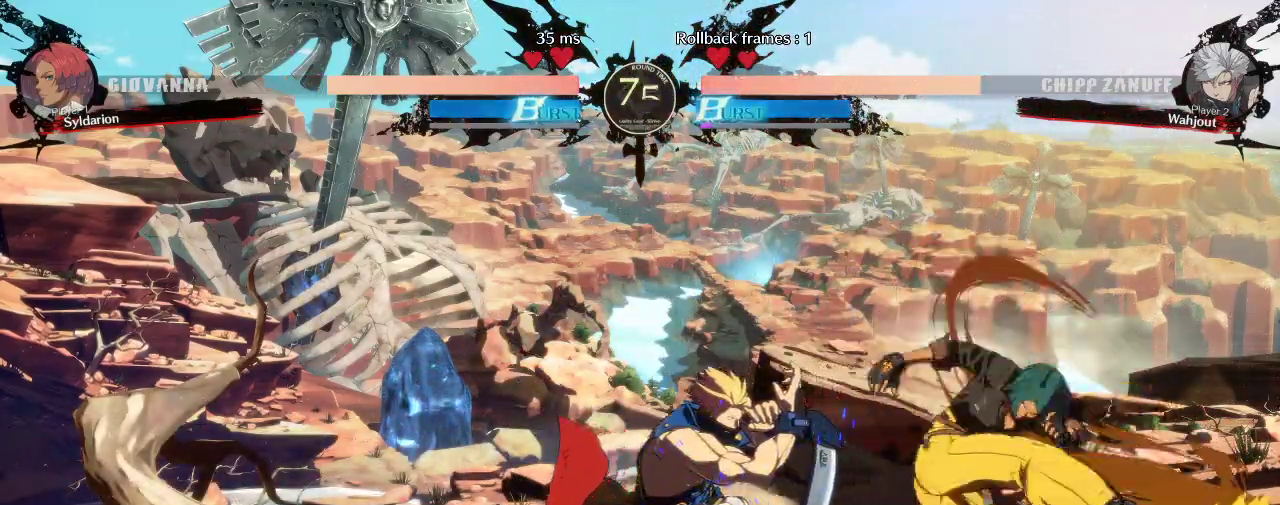
{"buttons": [], "left_stick": "right", "events": [[267, "left_stick", "center"], [483, "left_stick", "right"]]}
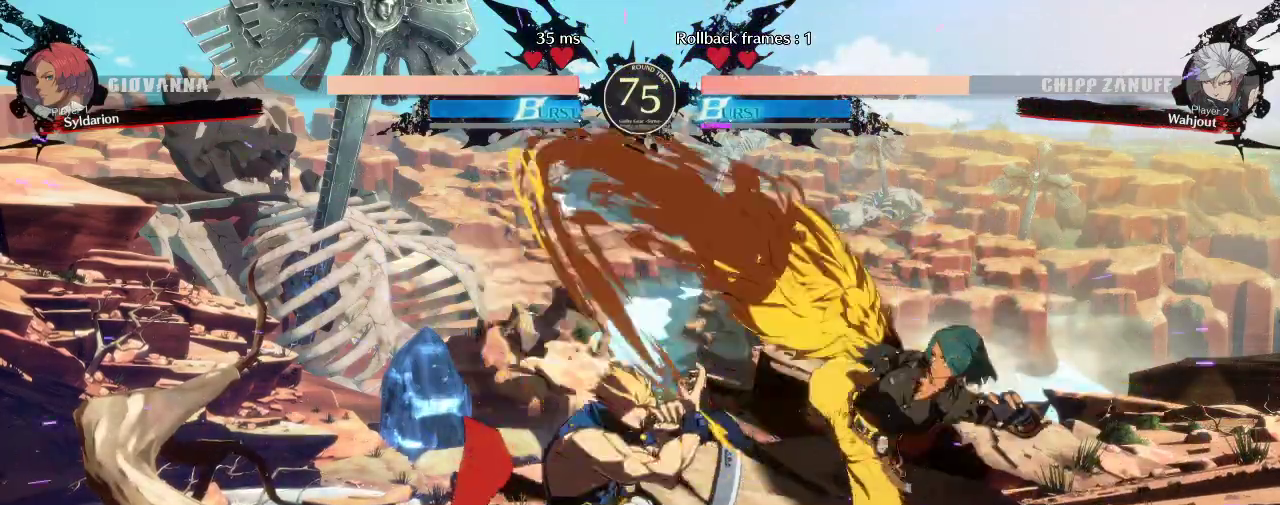
{"buttons": [], "left_stick": "down-right", "events": [[300, "left_stick", "down-right"]]}
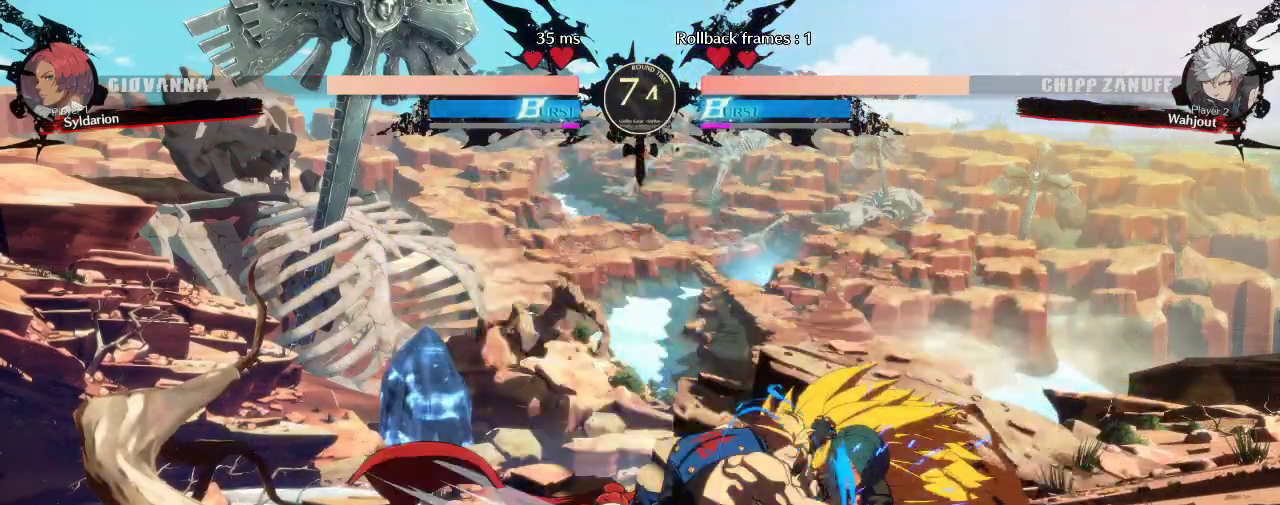
{"buttons": [], "left_stick": "down-right", "events": []}
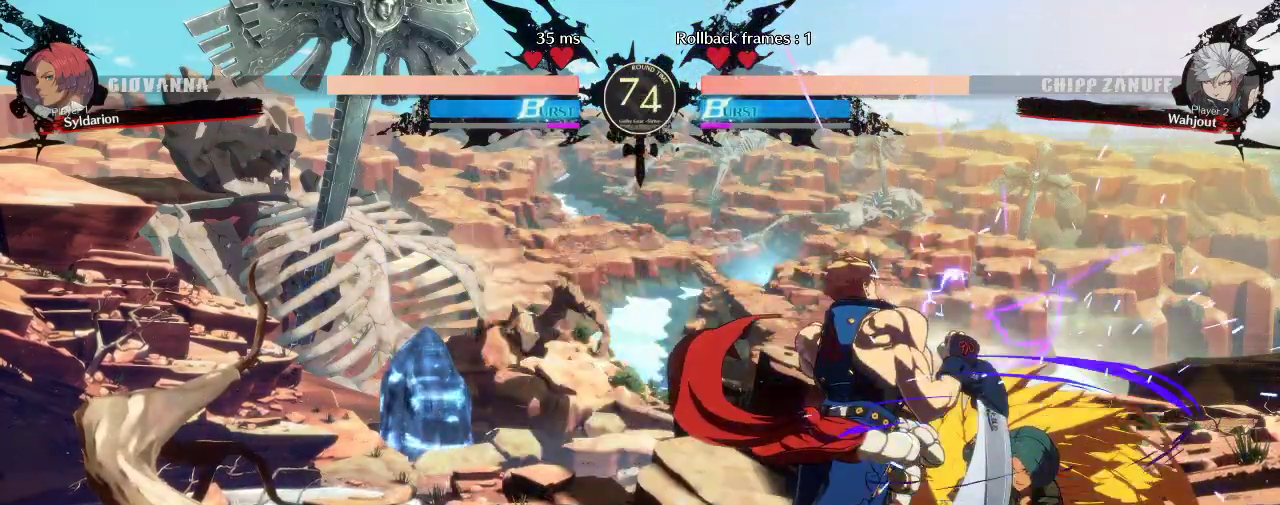
{"buttons": ["P"], "left_stick": "center", "events": [[83, "left_stick", "center"], [467, "P", "down"]]}
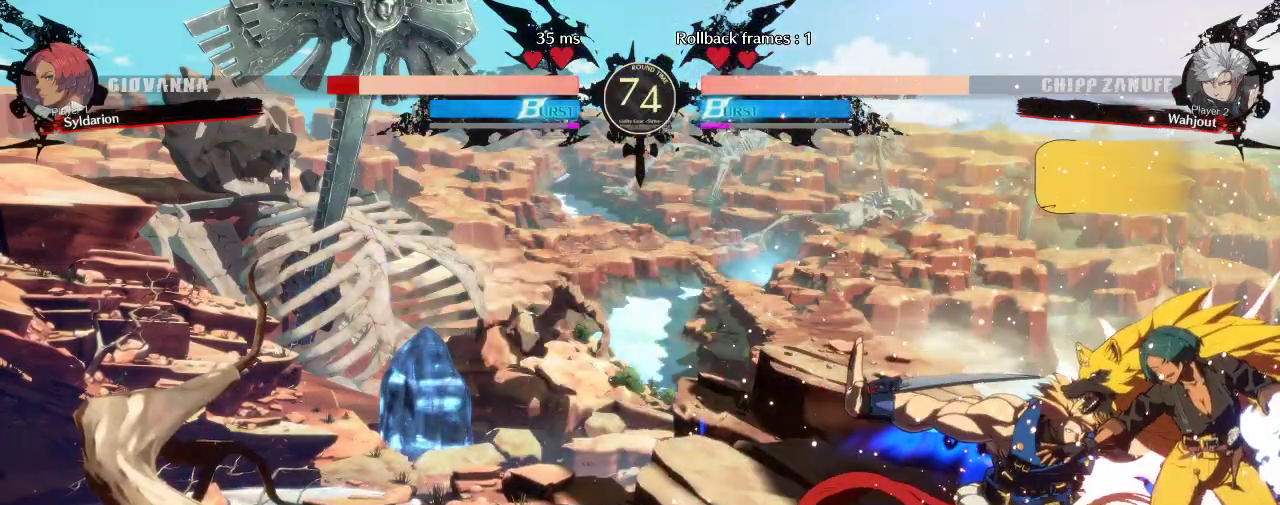
{"buttons": [], "left_stick": "down-right", "events": [[167, "P", "up"], [233, "left_stick", "down"], [283, "left_stick", "down-right"]]}